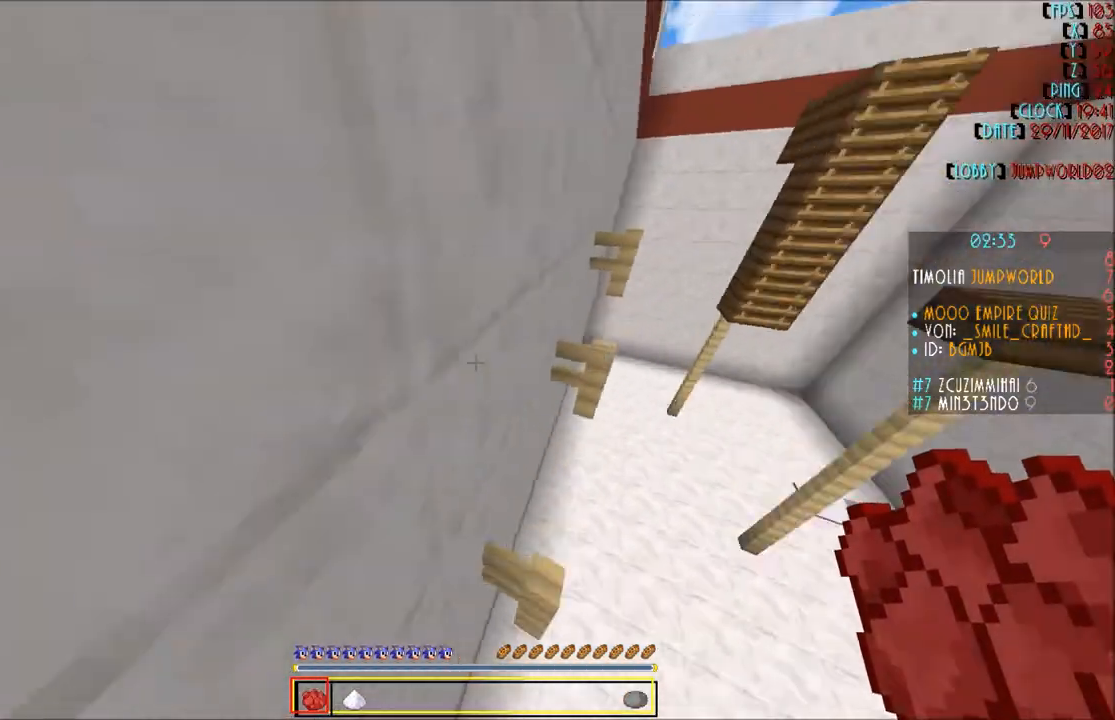
Gameplay with keyboard and mouse; each line is a JSON object with the keys and mouse buttons held at the frame after it. "events" lists presses ("down") and releases ("up") of "a", "d", "s", "w", "mouse_left" and "mouse_right" between this image and that frame as [ms after this image, input, new state], when the widget could be followed in between. "mouse_left", "mouse_right" = the "left", "right" buttons of the "mouse" list. No other keys are recorded. Fast repeated clicks can show as one long hold. Mouse movement is not recorded.
{"keys": [], "mouse": [], "events": [[67, "d", "up"], [167, "w", "up"], [267, "s", "down"], [300, "s", "up"]]}
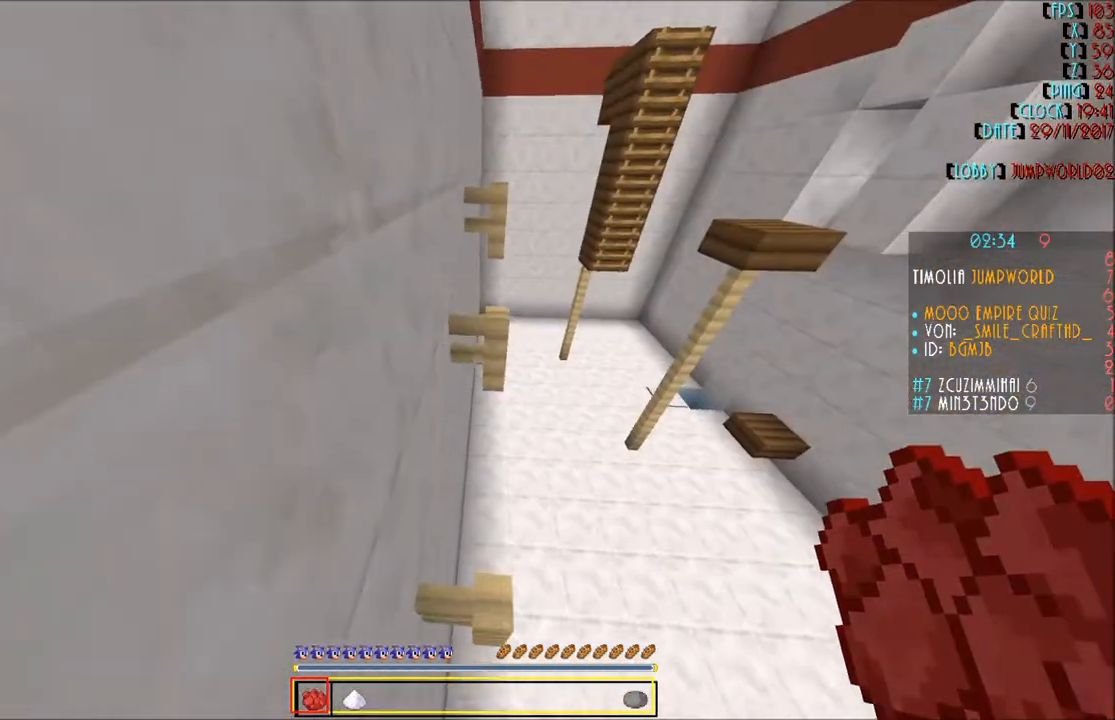
{"keys": ["d", "w"], "mouse": [], "events": [[100, "w", "down"], [367, "d", "down"]]}
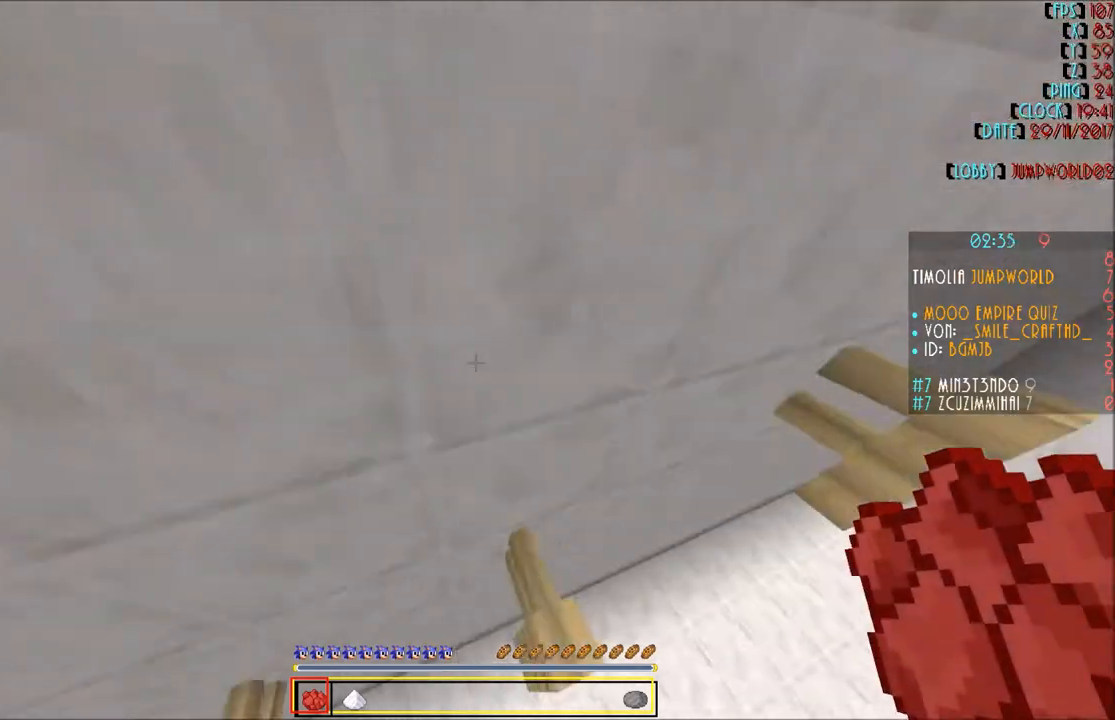
{"keys": ["w"], "mouse": [], "events": [[33, "d", "up"], [200, "mouse_right", "down"], [200, "w", "up"], [267, "mouse_right", "up"], [334, "w", "down"]]}
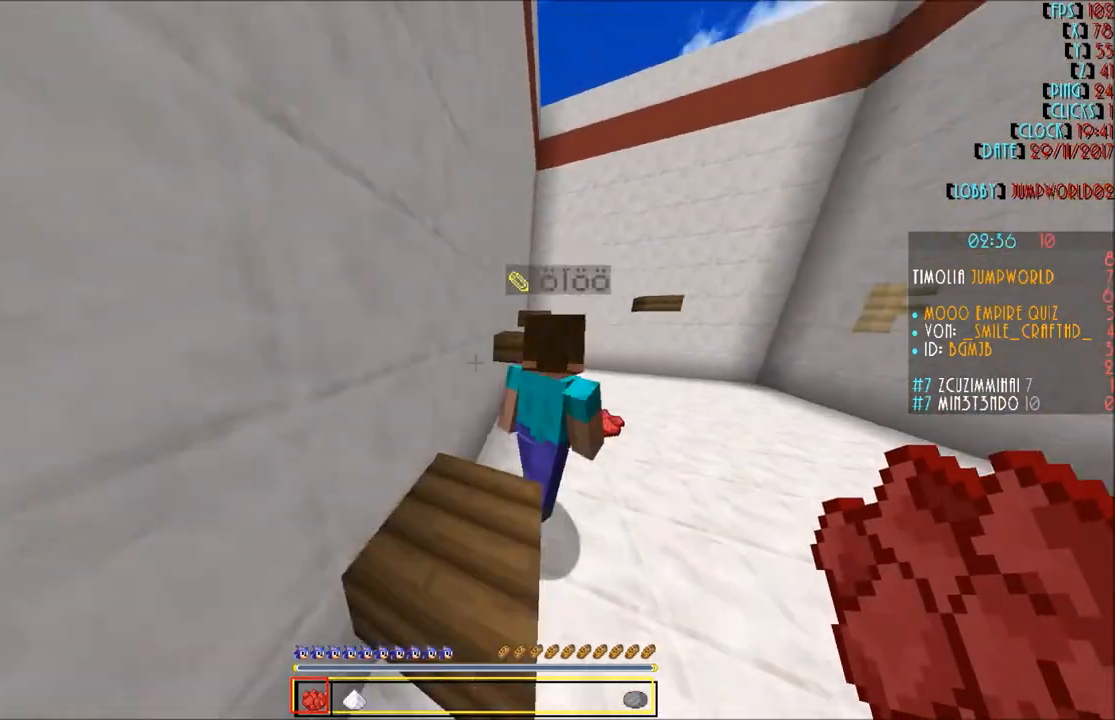
{"keys": ["w"], "mouse": [], "events": [[33, "d", "down"], [233, "d", "up"]]}
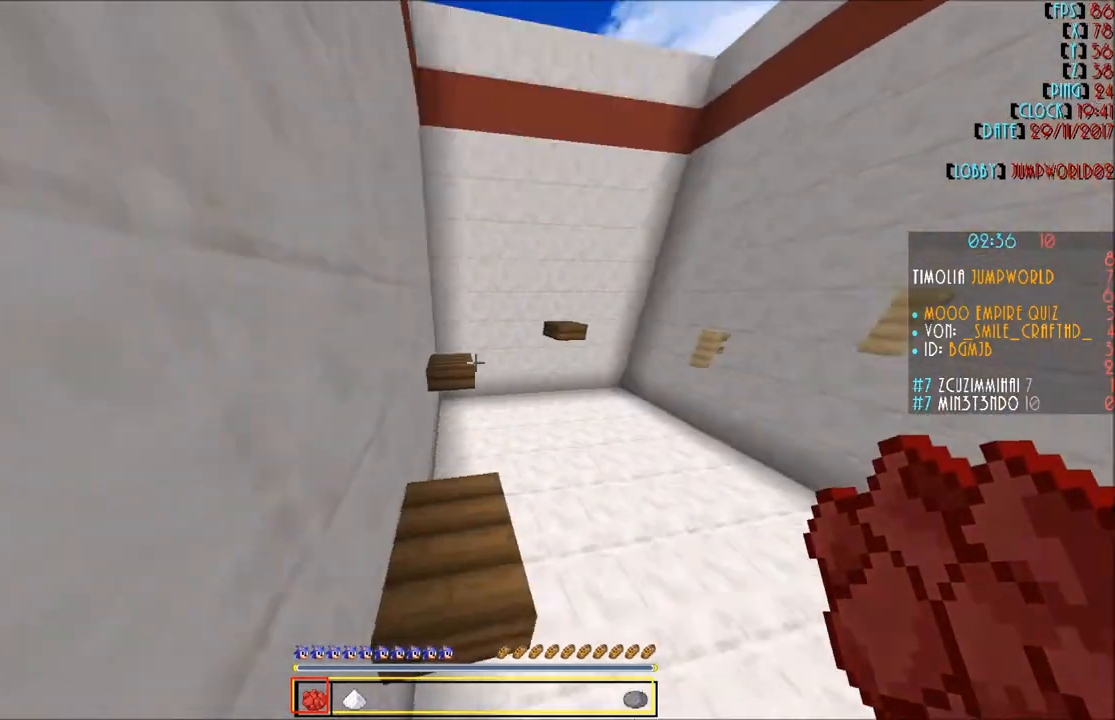
{"keys": ["w"], "mouse": [], "events": []}
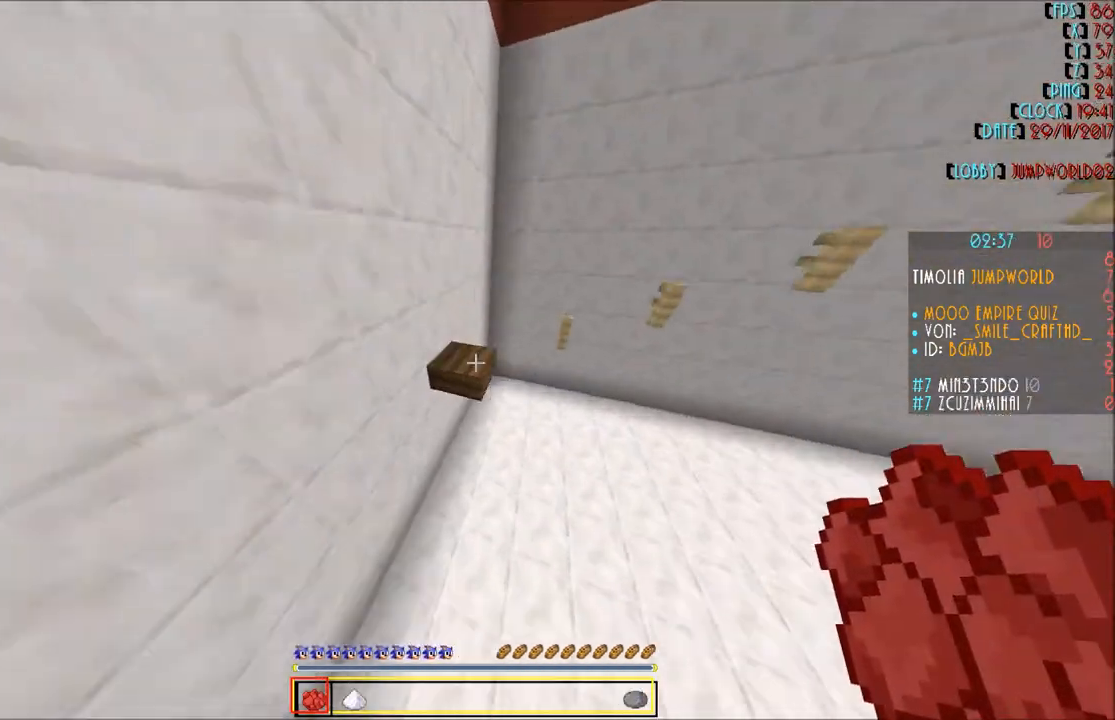
{"keys": ["w"], "mouse": [], "events": [[66, "d", "down"], [233, "d", "up"]]}
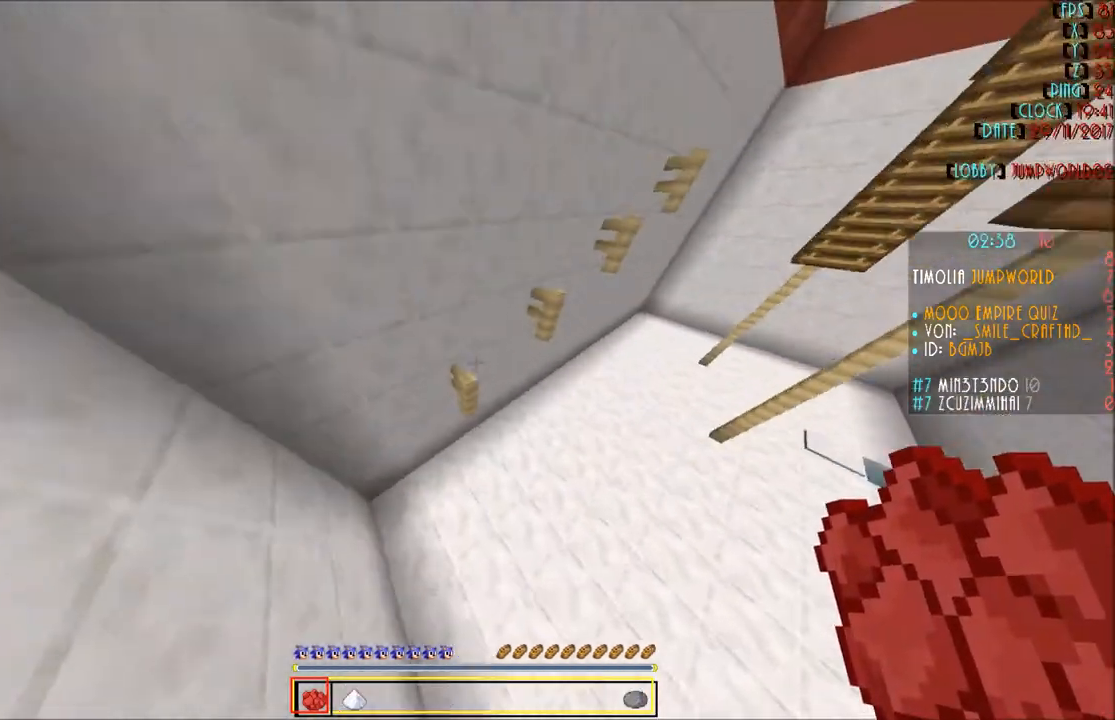
{"keys": ["a"], "mouse": [], "events": [[400, "a", "down"], [400, "w", "up"]]}
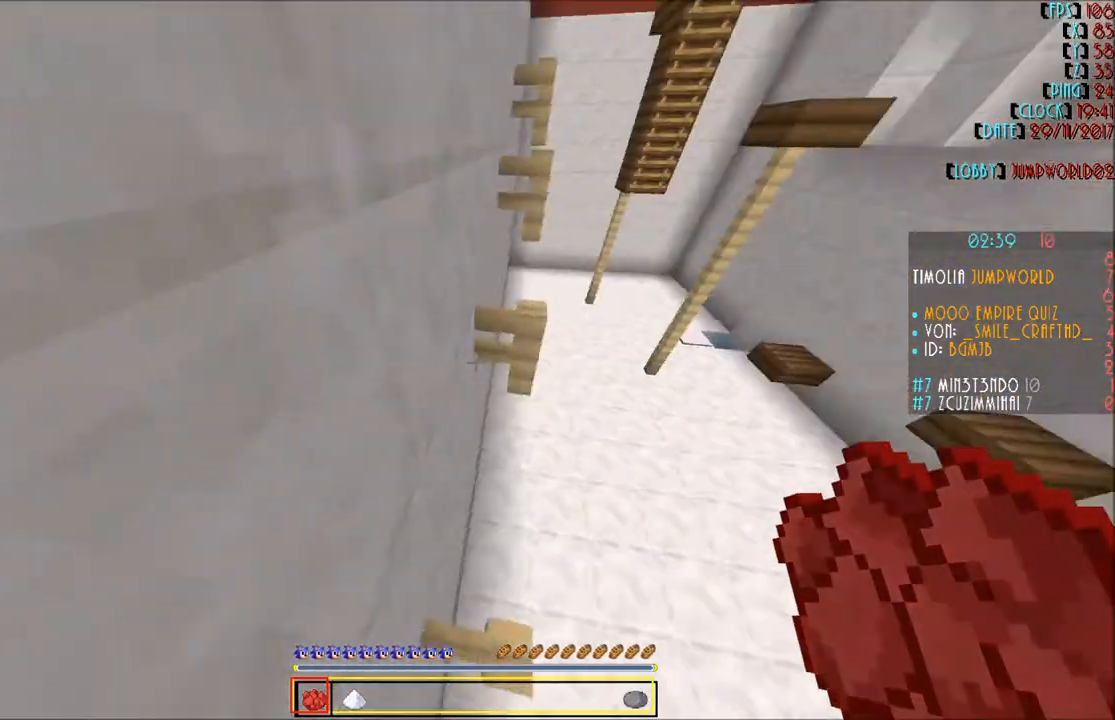
{"keys": [], "mouse": [], "events": [[33, "a", "up"], [300, "d", "down"], [333, "d", "up"]]}
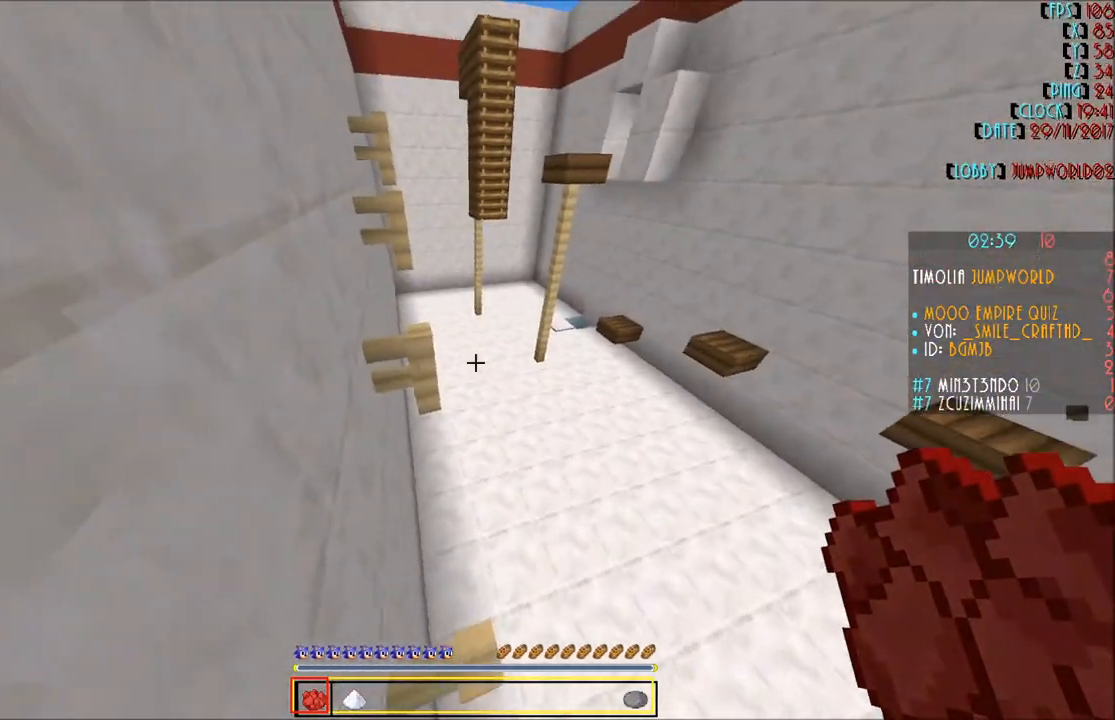
{"keys": ["d"], "mouse": [], "events": [[501, "d", "down"]]}
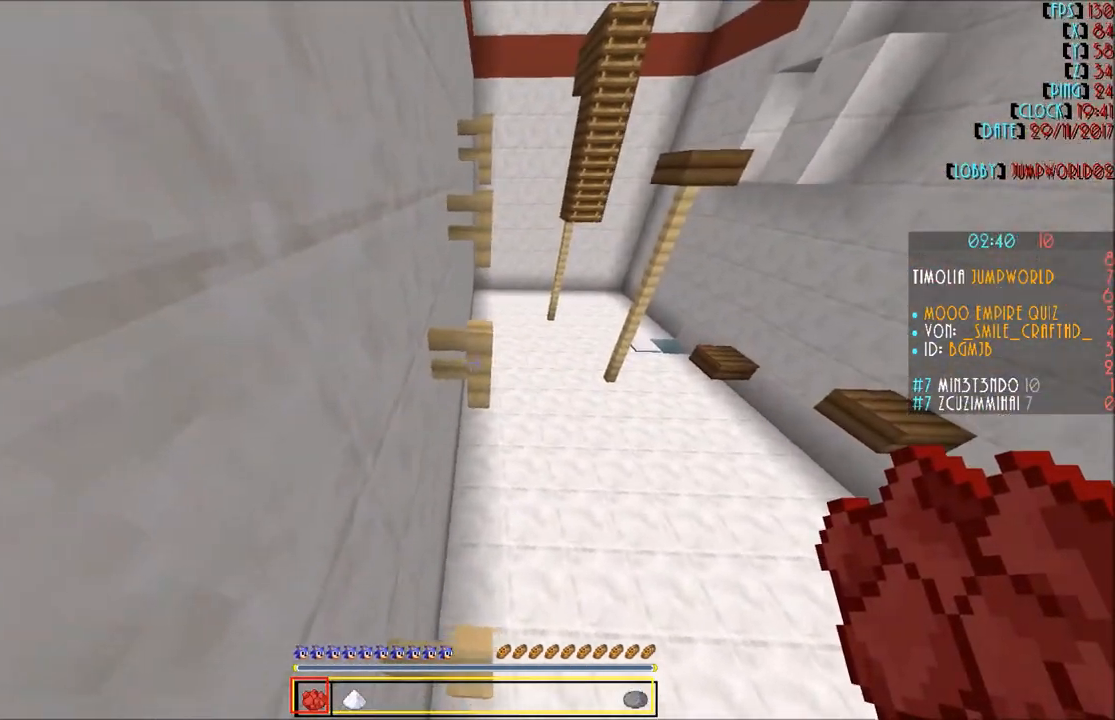
{"keys": ["w"], "mouse": [], "events": [[33, "d", "up"], [367, "w", "down"]]}
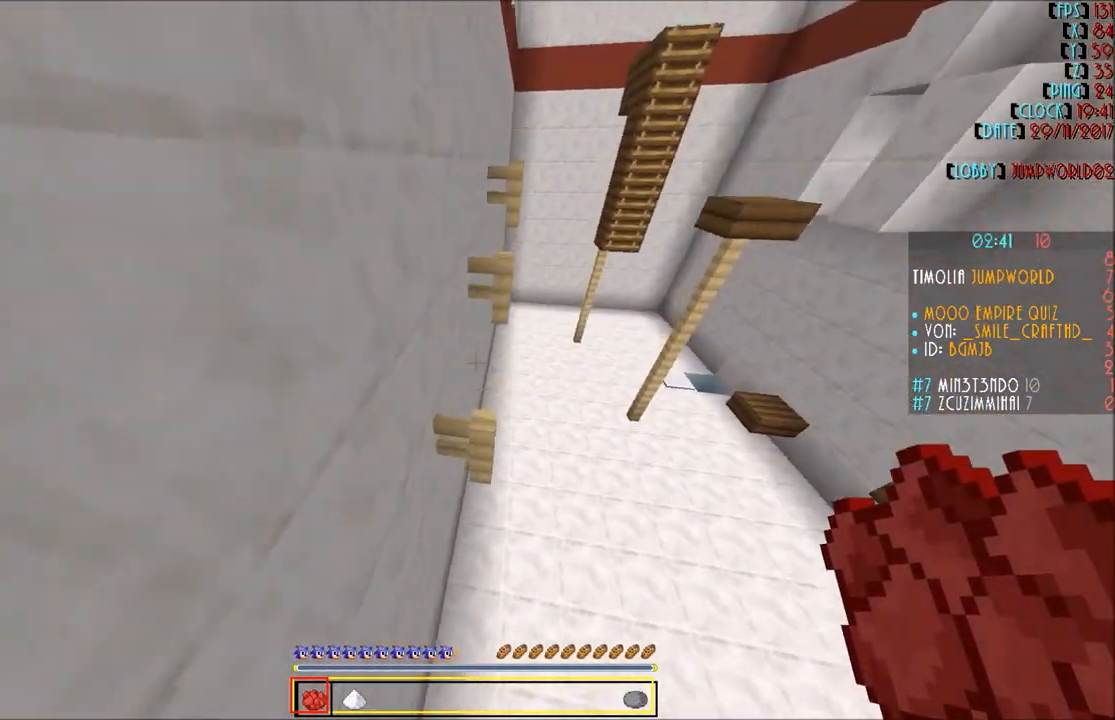
{"keys": [], "mouse": ["right"], "events": [[133, "d", "down"], [367, "d", "up"], [434, "w", "up"], [467, "mouse_right", "down"]]}
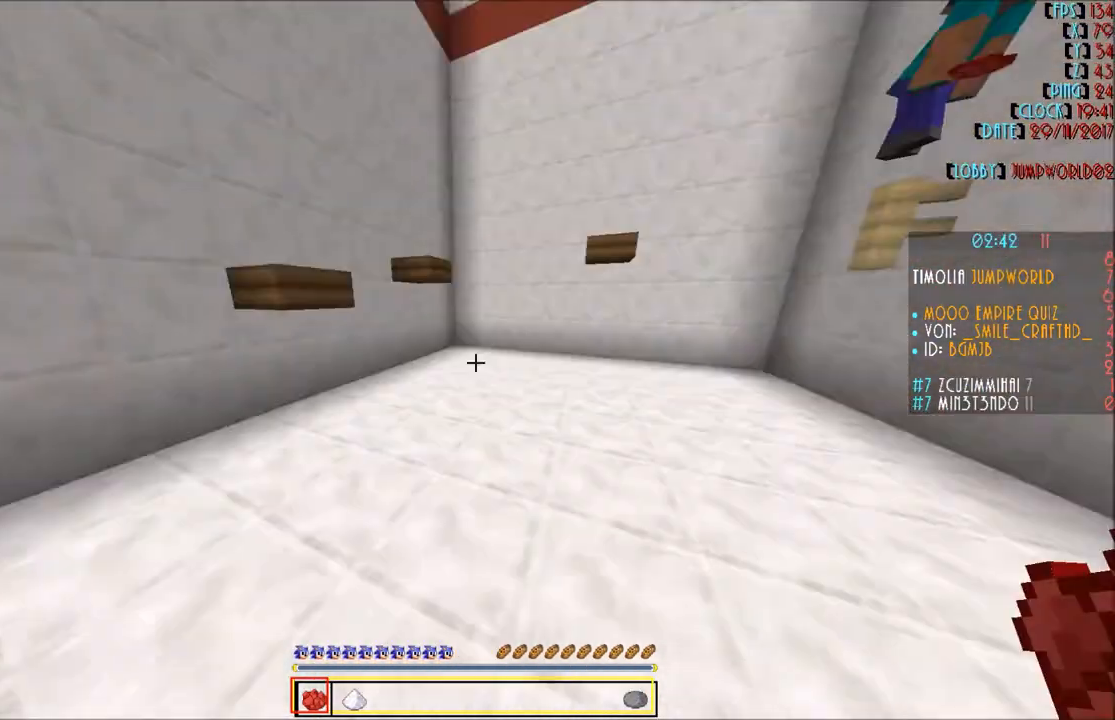
{"keys": ["d", "w"], "mouse": [], "events": [[33, "mouse_right", "up"], [166, "w", "down"], [367, "d", "down"]]}
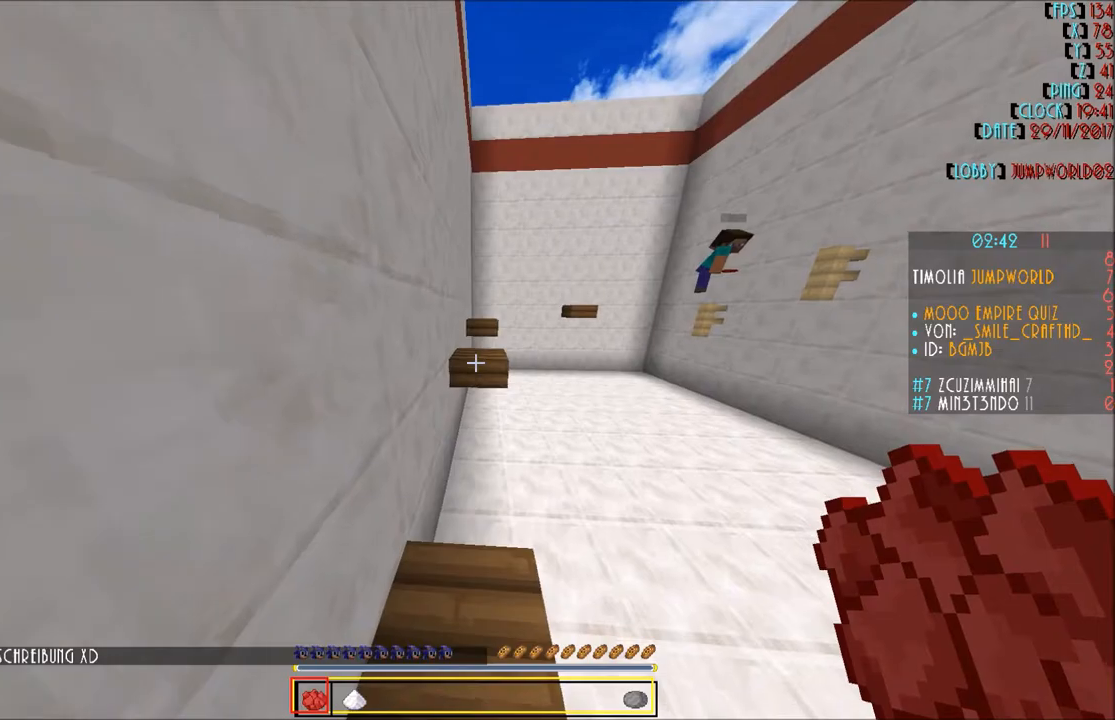
{"keys": ["w"], "mouse": [], "events": [[67, "d", "up"], [267, "d", "down"], [400, "d", "up"]]}
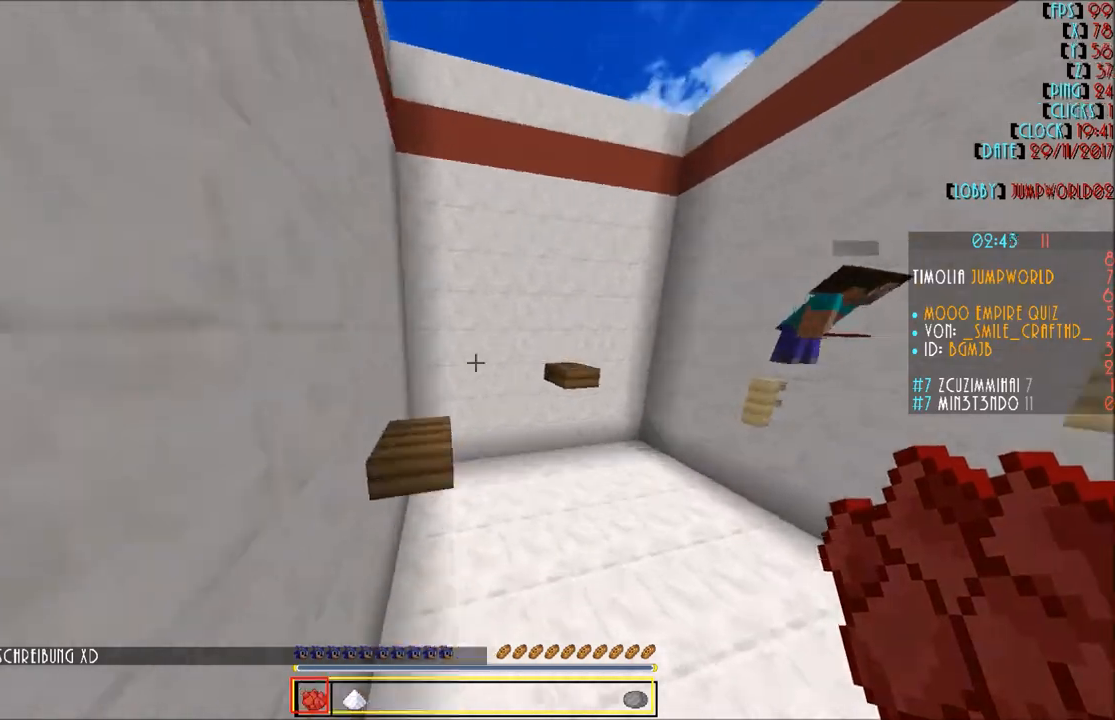
{"keys": [], "mouse": [], "events": [[133, "a", "down"], [200, "w", "up"], [266, "a", "up"], [300, "s", "down"], [433, "s", "up"]]}
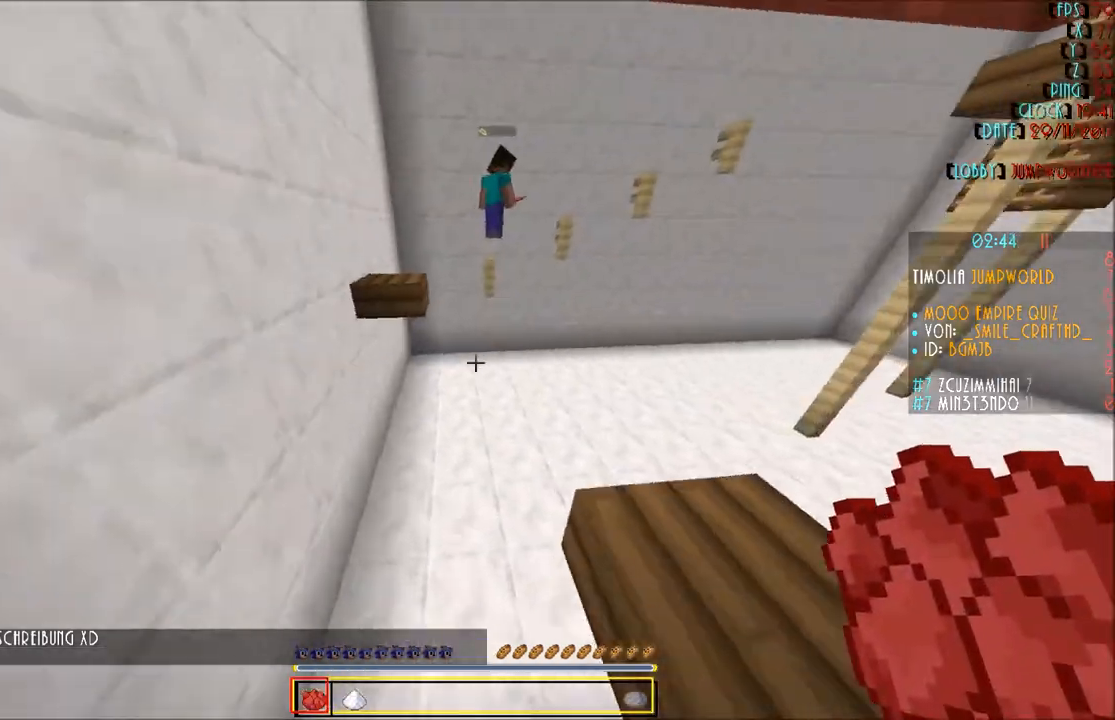
{"keys": ["d", "w"], "mouse": [], "events": [[134, "d", "down"], [267, "d", "up"], [334, "w", "down"], [400, "d", "down"], [400, "w", "up"], [501, "w", "down"]]}
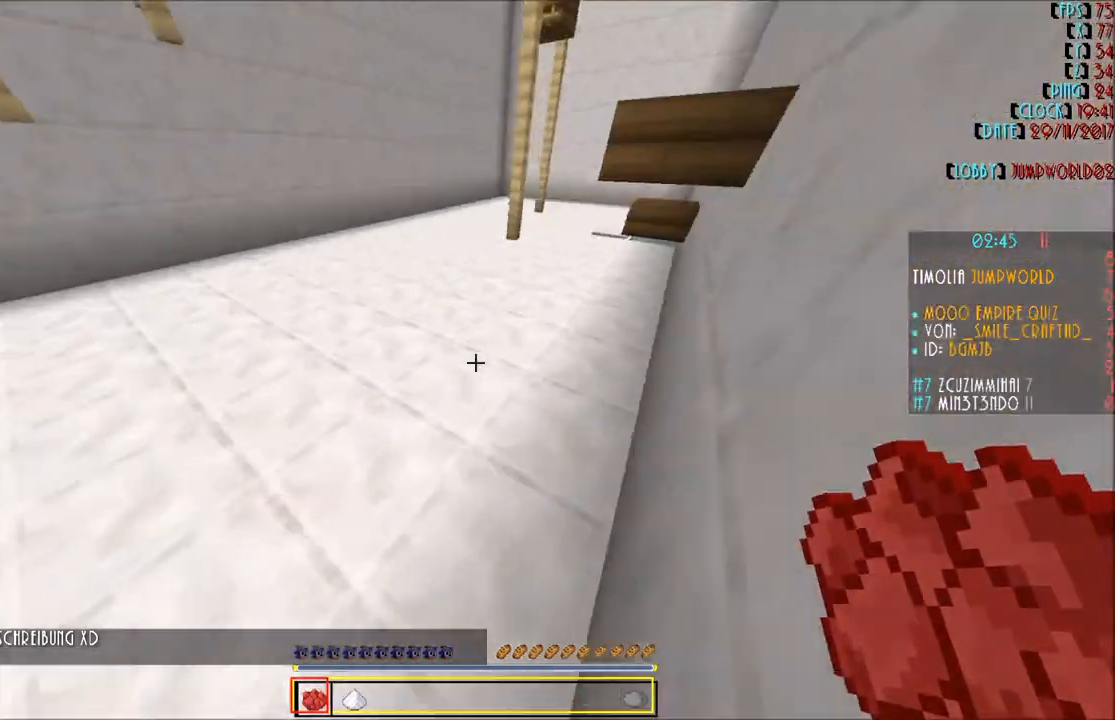
{"keys": ["w"], "mouse": [], "events": [[200, "d", "up"]]}
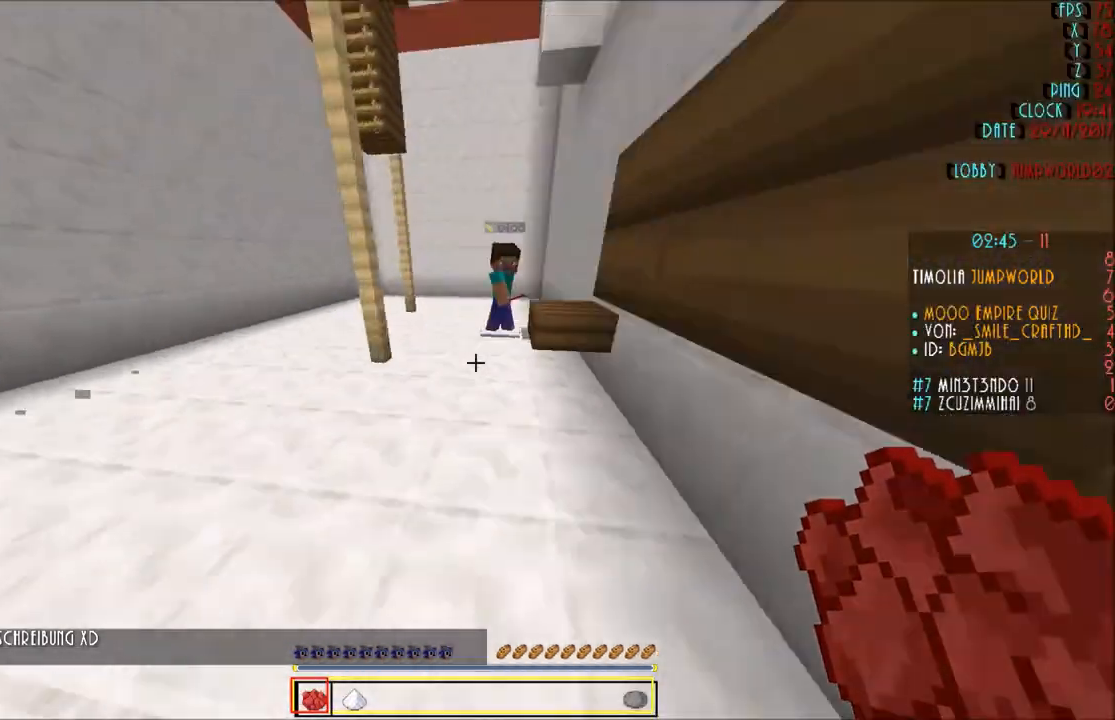
{"keys": [], "mouse": [], "events": [[367, "w", "up"]]}
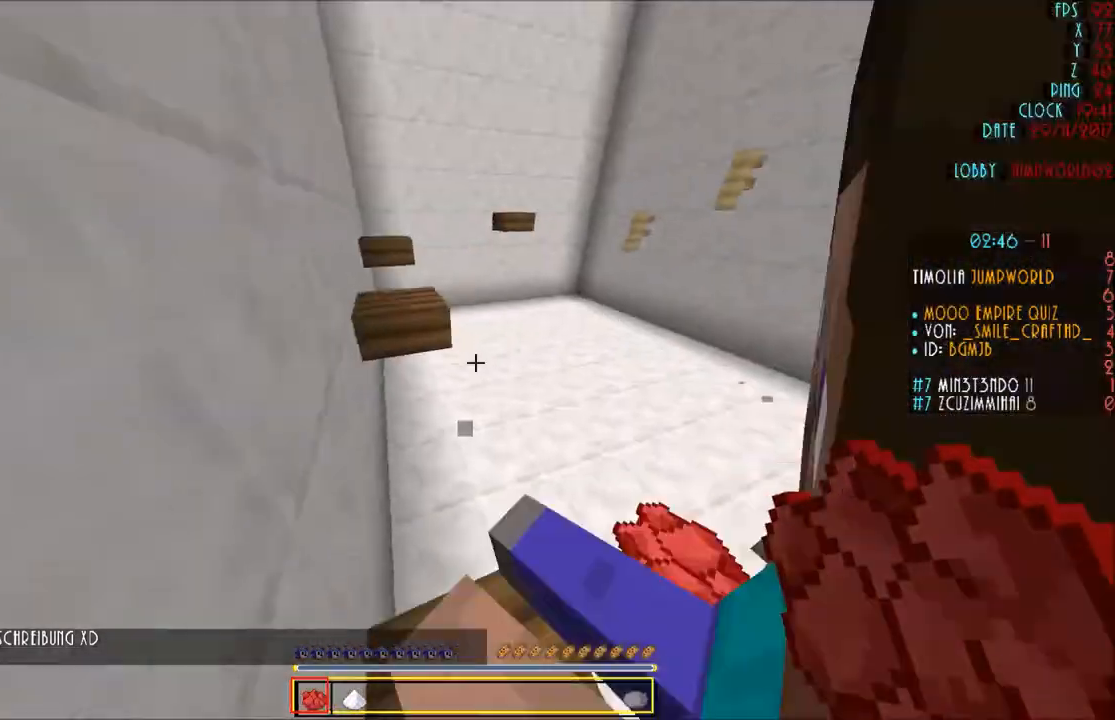
{"keys": ["w"], "mouse": [], "events": [[166, "w", "down"], [333, "d", "down"], [400, "d", "up"]]}
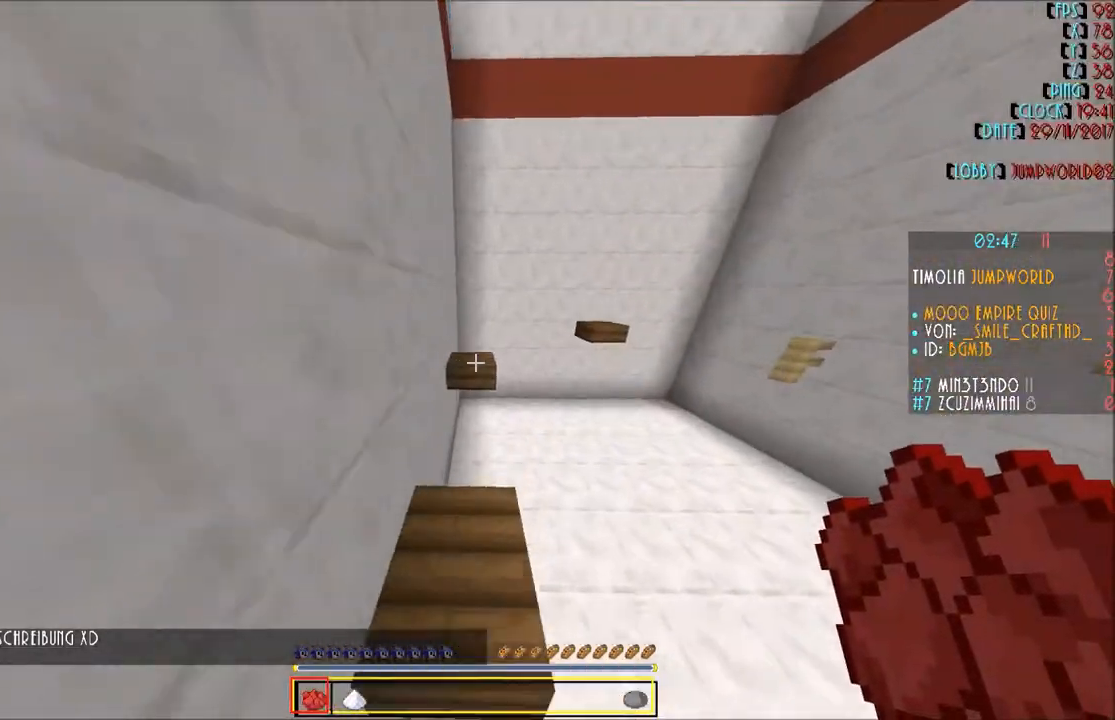
{"keys": ["d", "w"], "mouse": [], "events": [[501, "d", "down"]]}
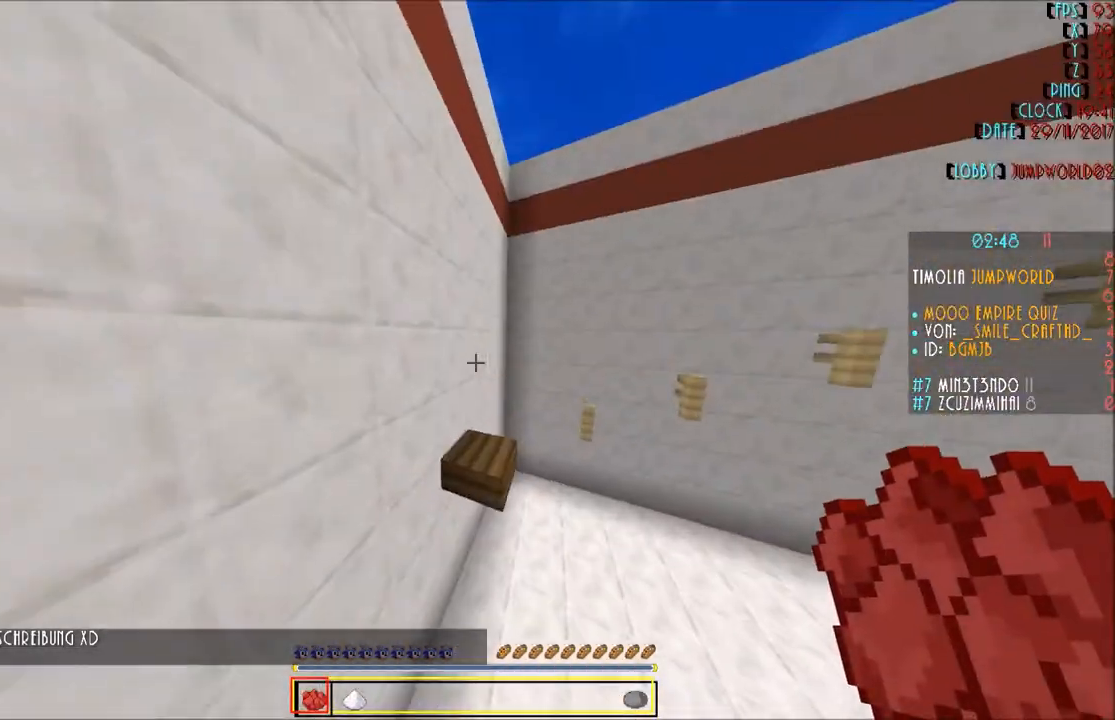
{"keys": [], "mouse": [], "events": [[166, "d", "up"], [500, "w", "up"]]}
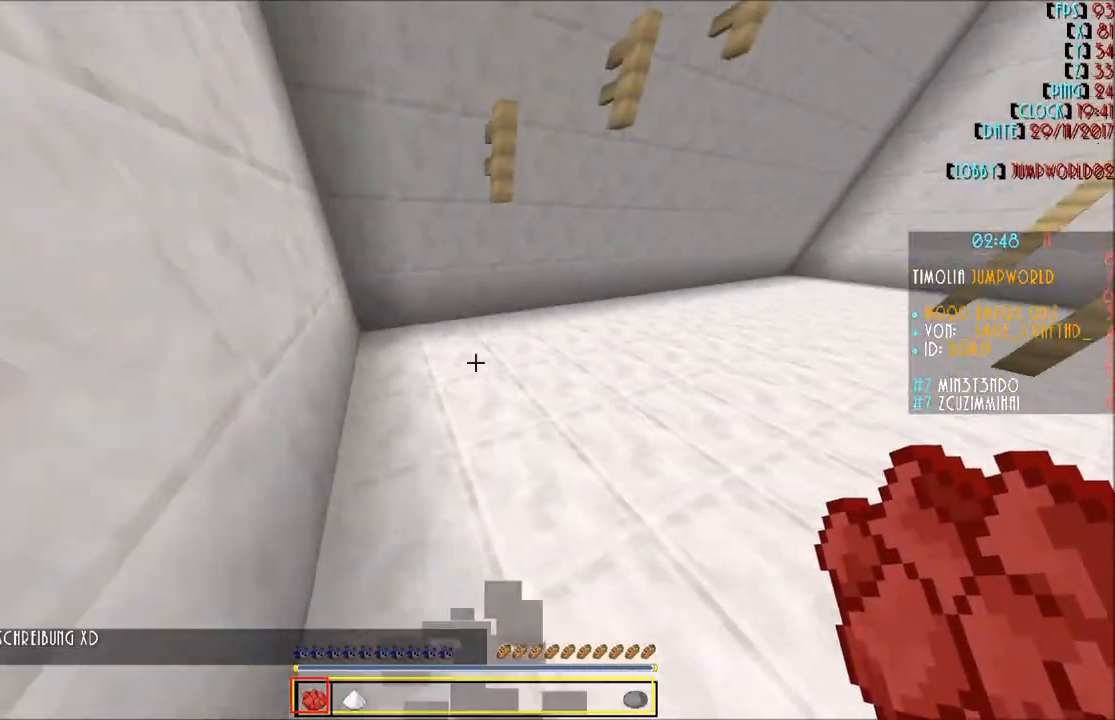
{"keys": ["w"], "mouse": [], "events": [[67, "mouse_right", "down"], [100, "mouse_right", "up"], [167, "w", "down"], [267, "d", "down"], [334, "d", "up"]]}
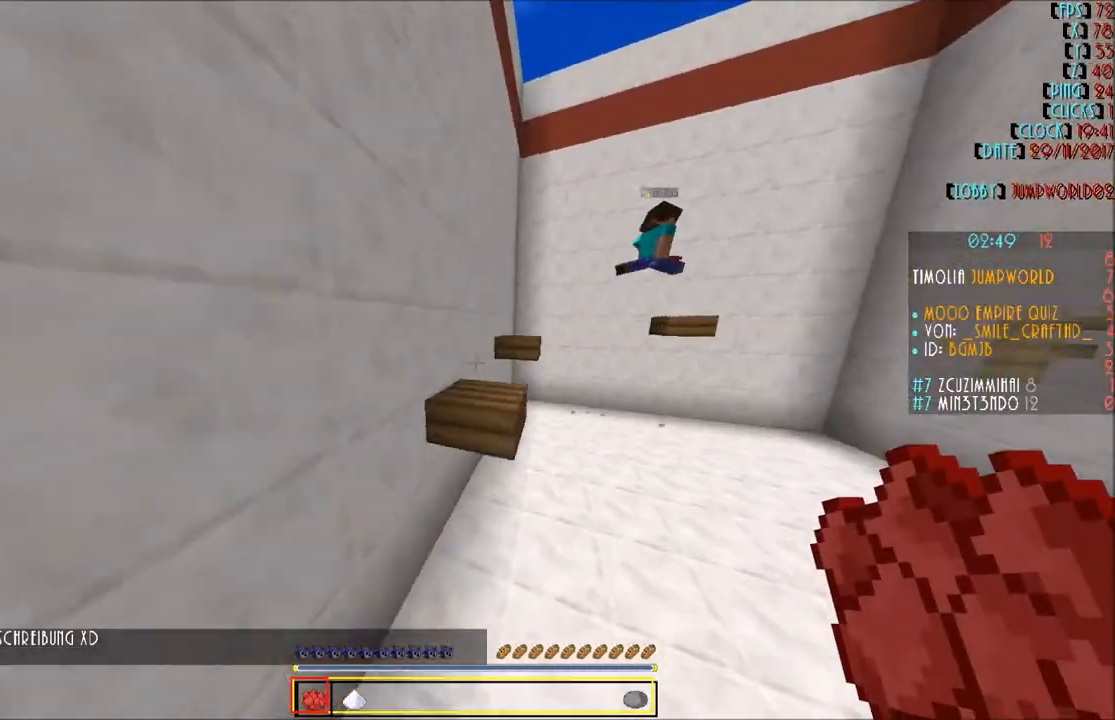
{"keys": [], "mouse": [], "events": [[200, "w", "up"]]}
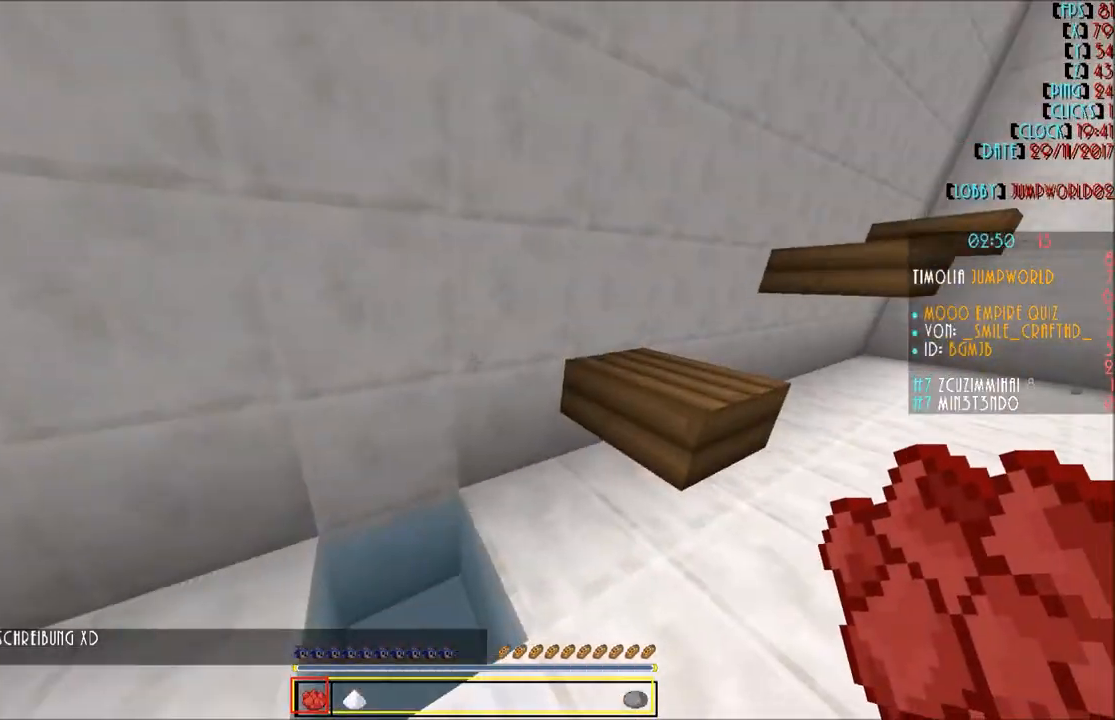
{"keys": ["w"], "mouse": [], "events": [[33, "w", "down"], [234, "d", "down"], [467, "d", "up"]]}
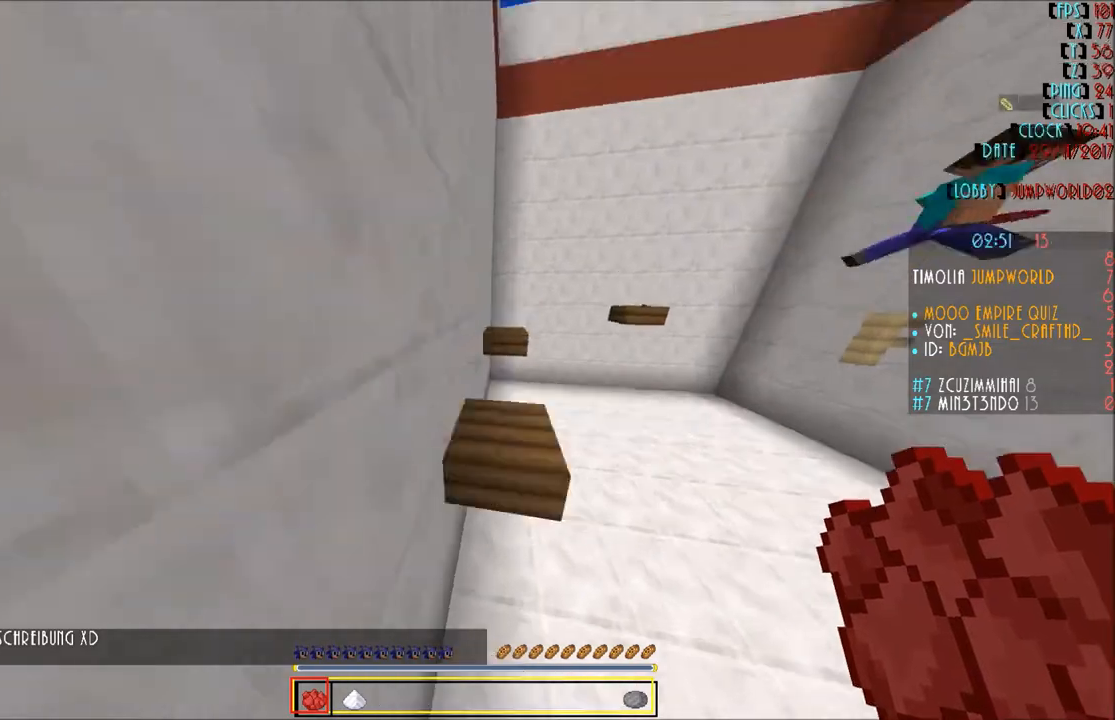
{"keys": ["w"], "mouse": [], "events": []}
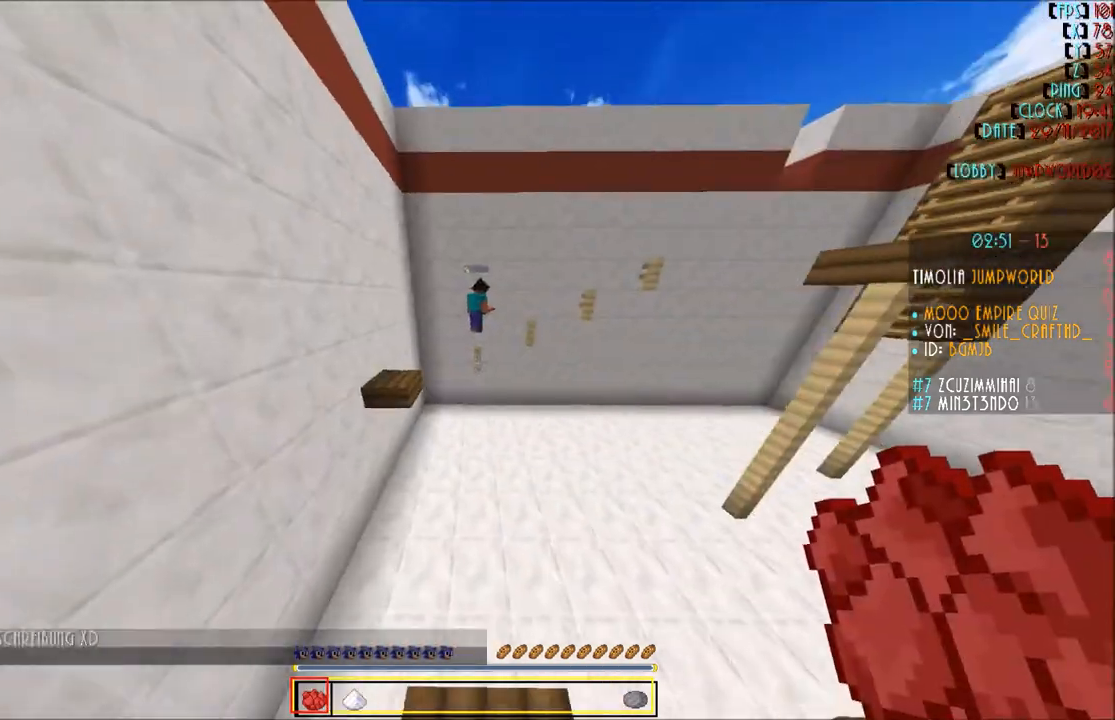
{"keys": ["w"], "mouse": [], "events": [[33, "d", "down"], [67, "d", "up"]]}
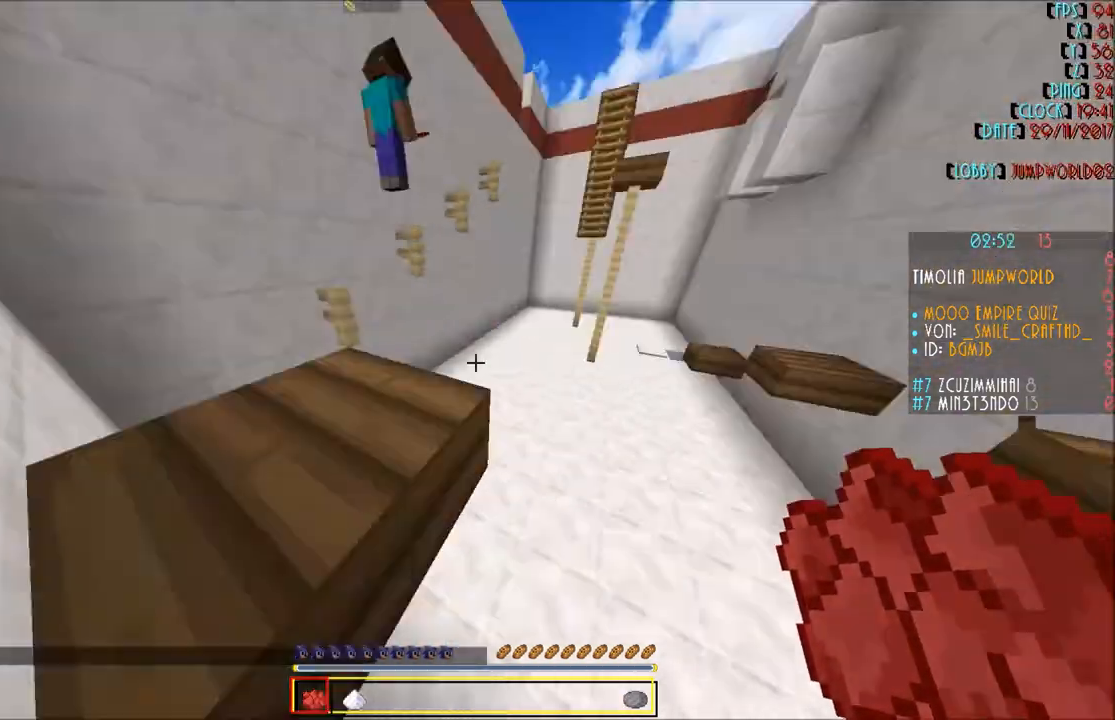
{"keys": ["w"], "mouse": [], "events": [[200, "mouse_right", "down"], [200, "w", "up"], [266, "mouse_right", "up"], [300, "w", "down"]]}
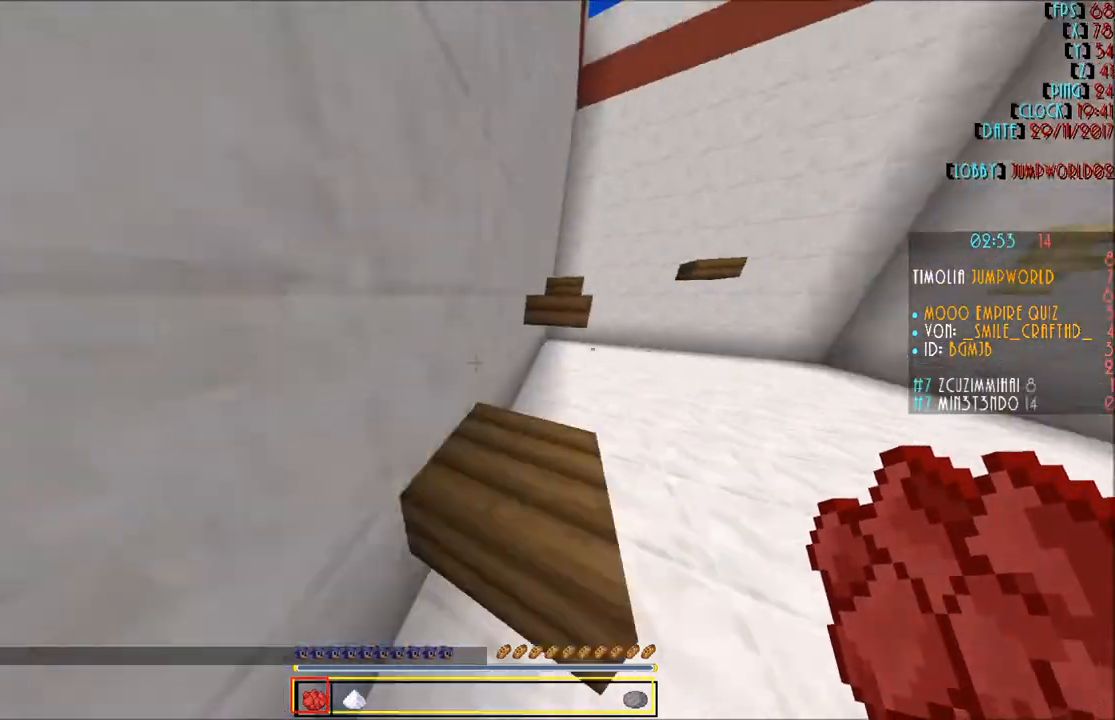
{"keys": ["w"], "mouse": [], "events": [[100, "d", "down"], [334, "d", "up"]]}
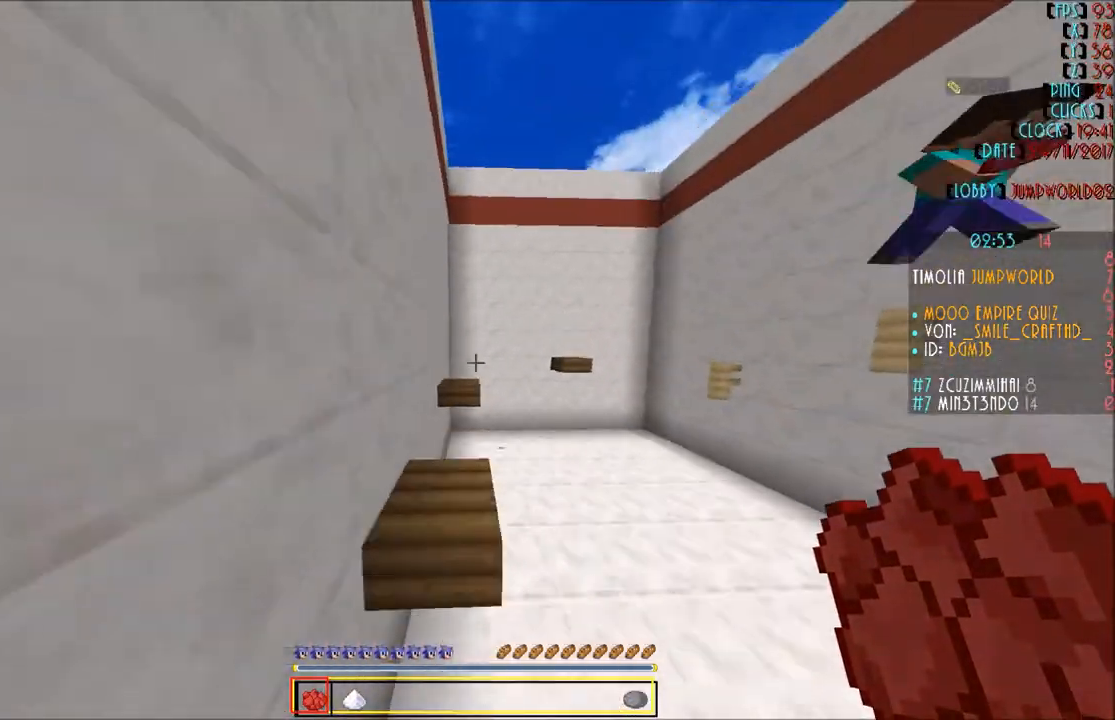
{"keys": ["w"], "mouse": [], "events": [[333, "d", "down"], [400, "d", "up"]]}